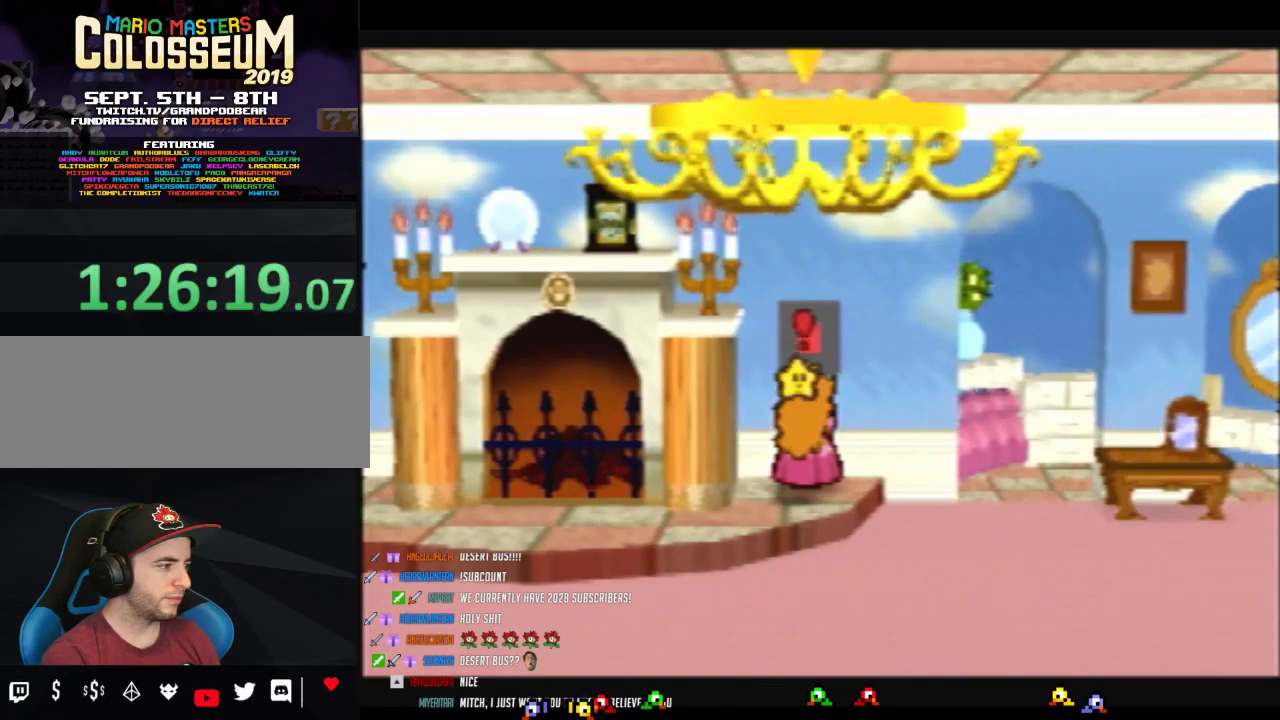
Gameplay with a controller (Nintendo layout); each line is a JSON object with the inputs held at the frame after it. "events" lists button and stick changes between this image and that frame as [ms after this image, input, new state], when the widget could be followed in between. Not read: L3 R3.
{"buttons": ["A"], "left_stick": "center", "events": [[50, "A", "down"], [167, "A", "up"], [217, "A", "down"], [317, "A", "up"], [450, "A", "down"]]}
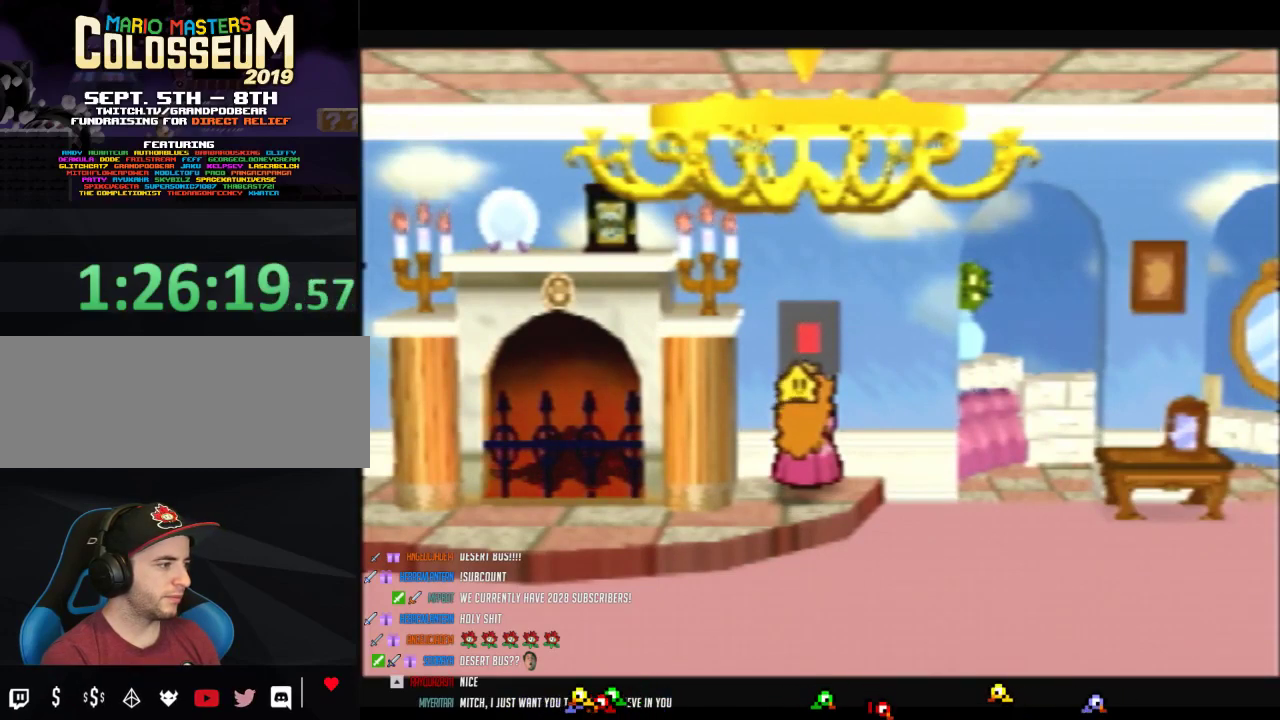
{"buttons": [], "left_stick": "center", "events": [[33, "A", "up"]]}
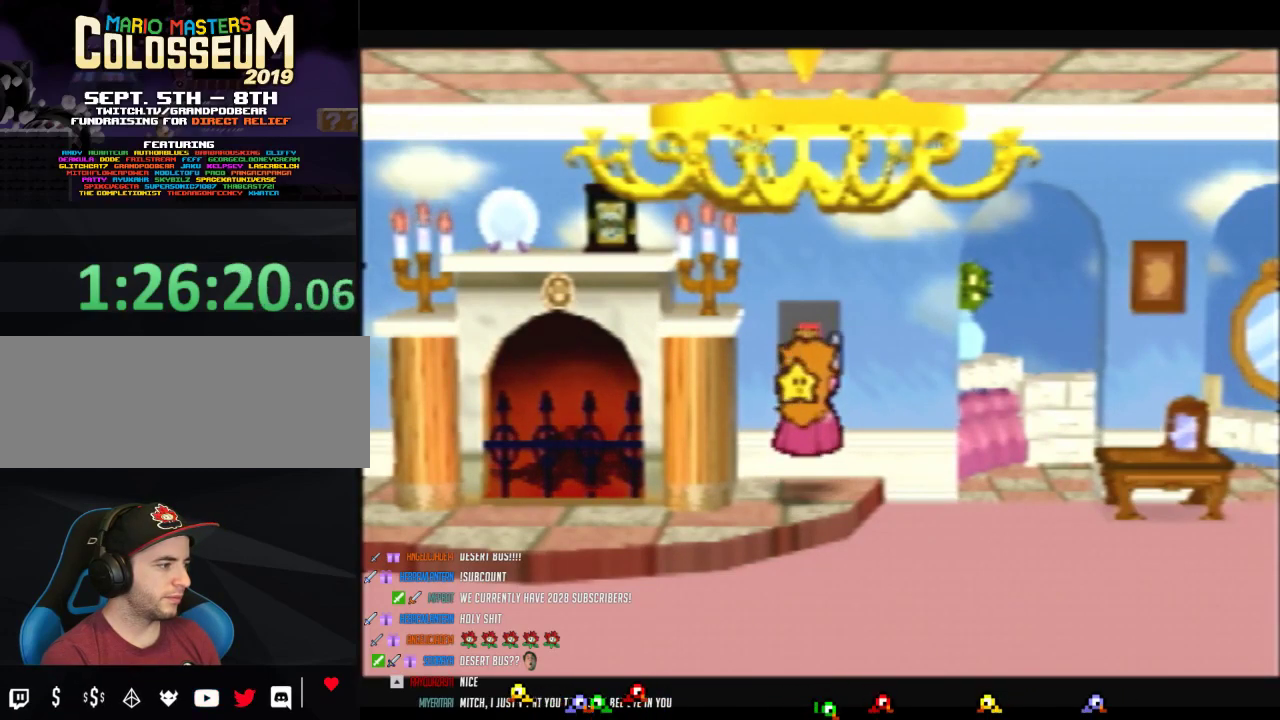
{"buttons": [], "left_stick": "down-left", "events": [[67, "left_stick", "down-left"]]}
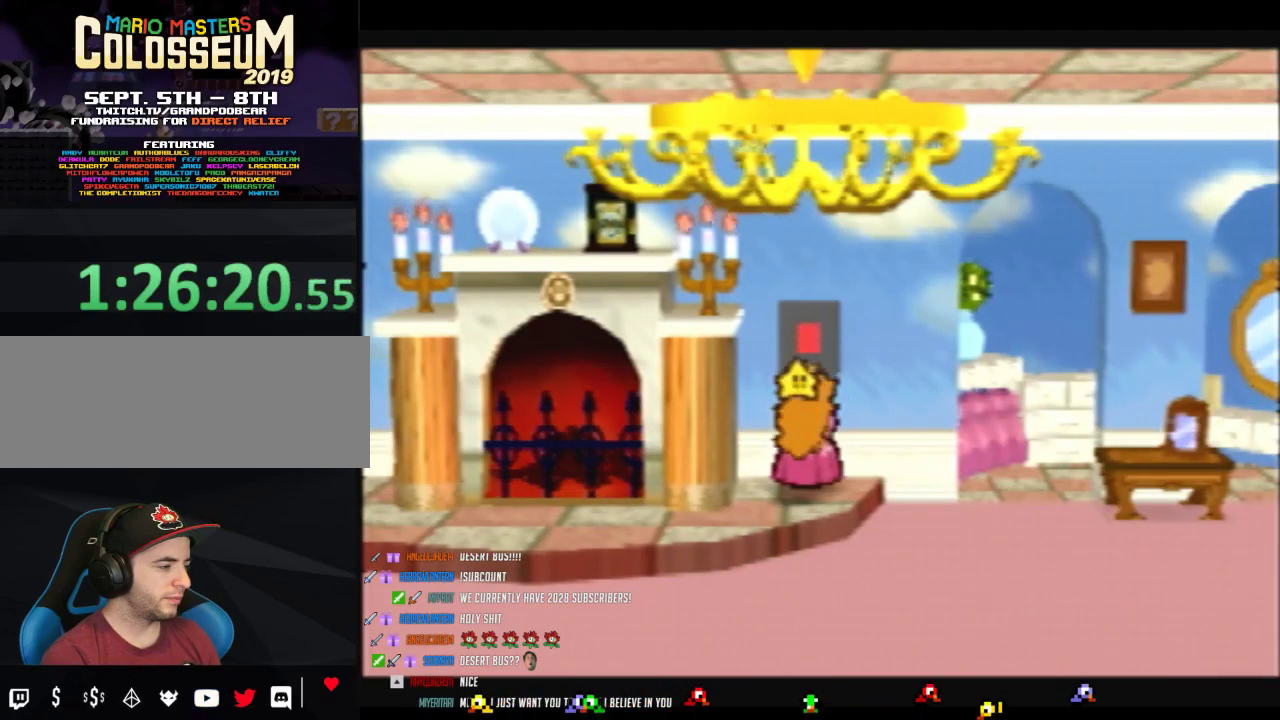
{"buttons": [], "left_stick": "down-left", "events": []}
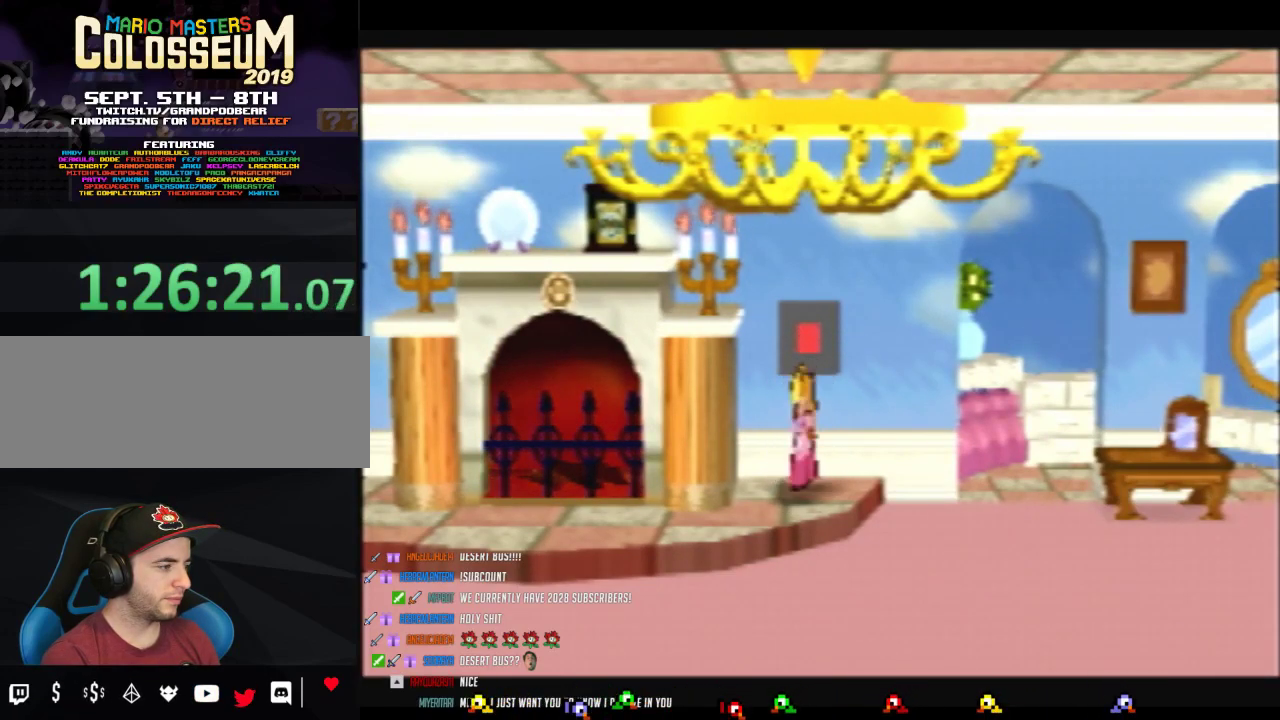
{"buttons": [], "left_stick": "down-left", "events": [[417, "Z", "down"], [500, "Z", "up"]]}
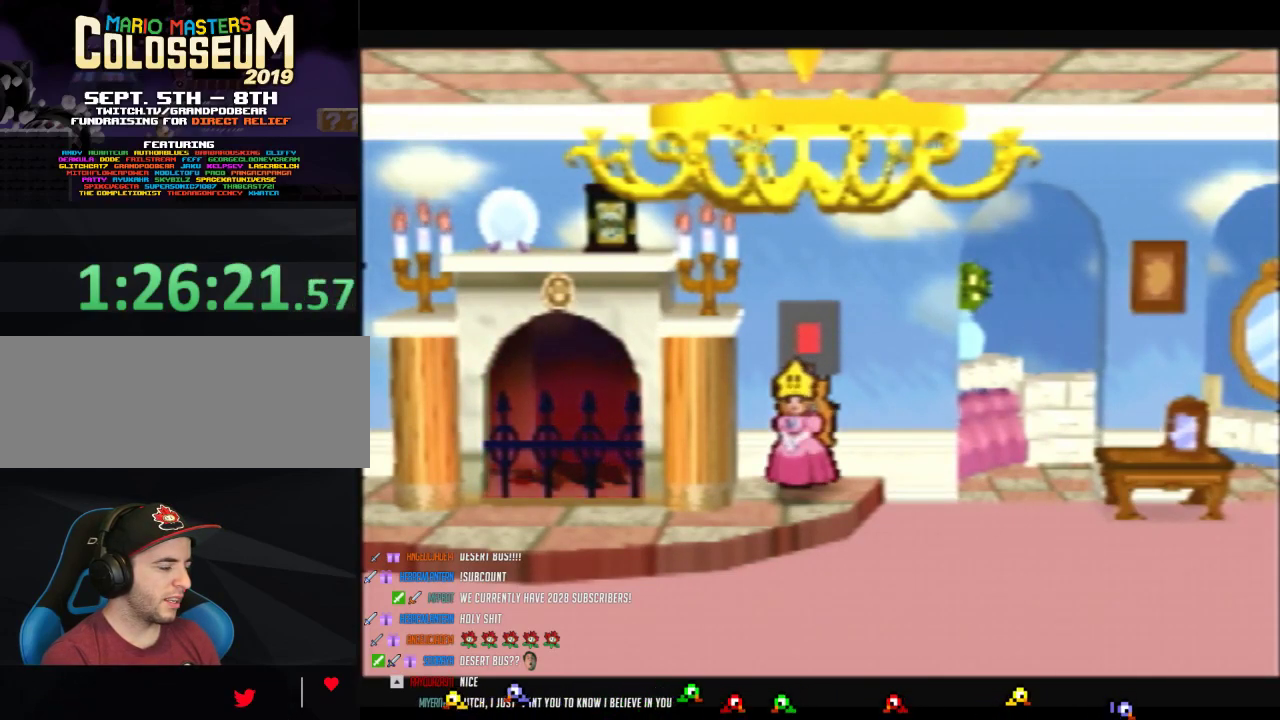
{"buttons": [], "left_stick": "down-left", "events": [[100, "Z", "down"], [167, "Z", "up"], [250, "Z", "down"], [383, "Z", "up"]]}
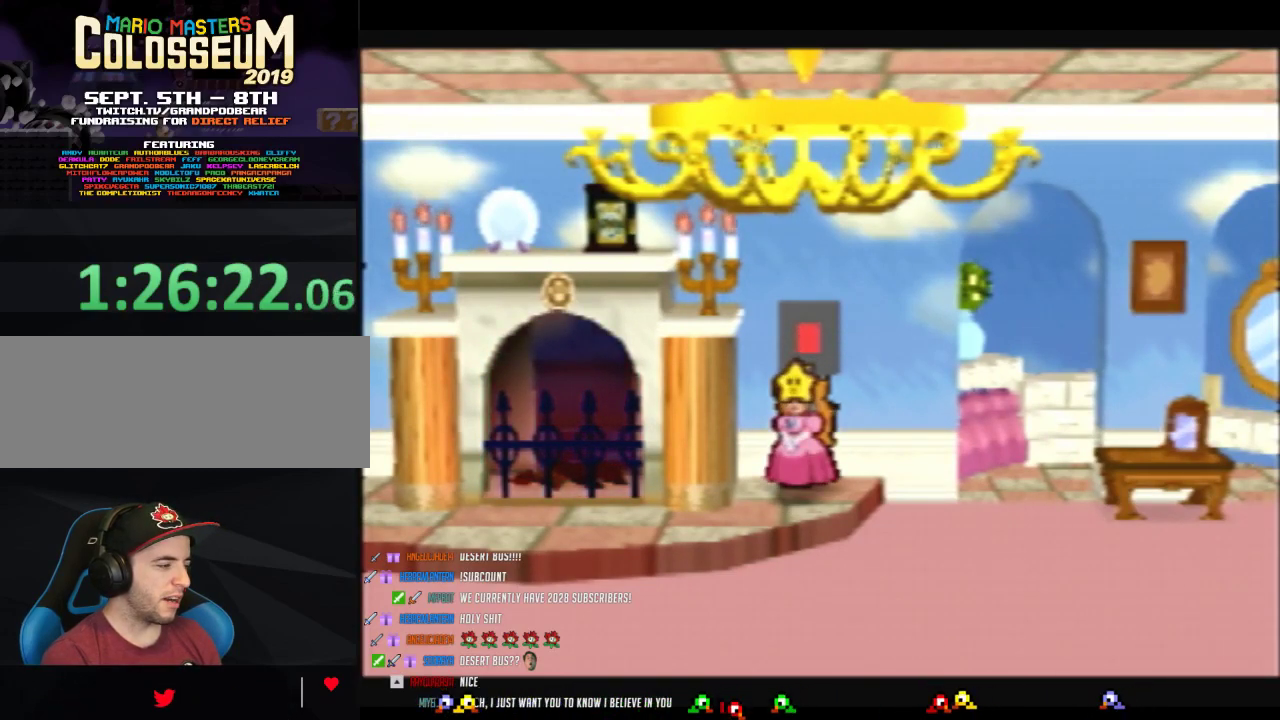
{"buttons": [], "left_stick": "down-left", "events": []}
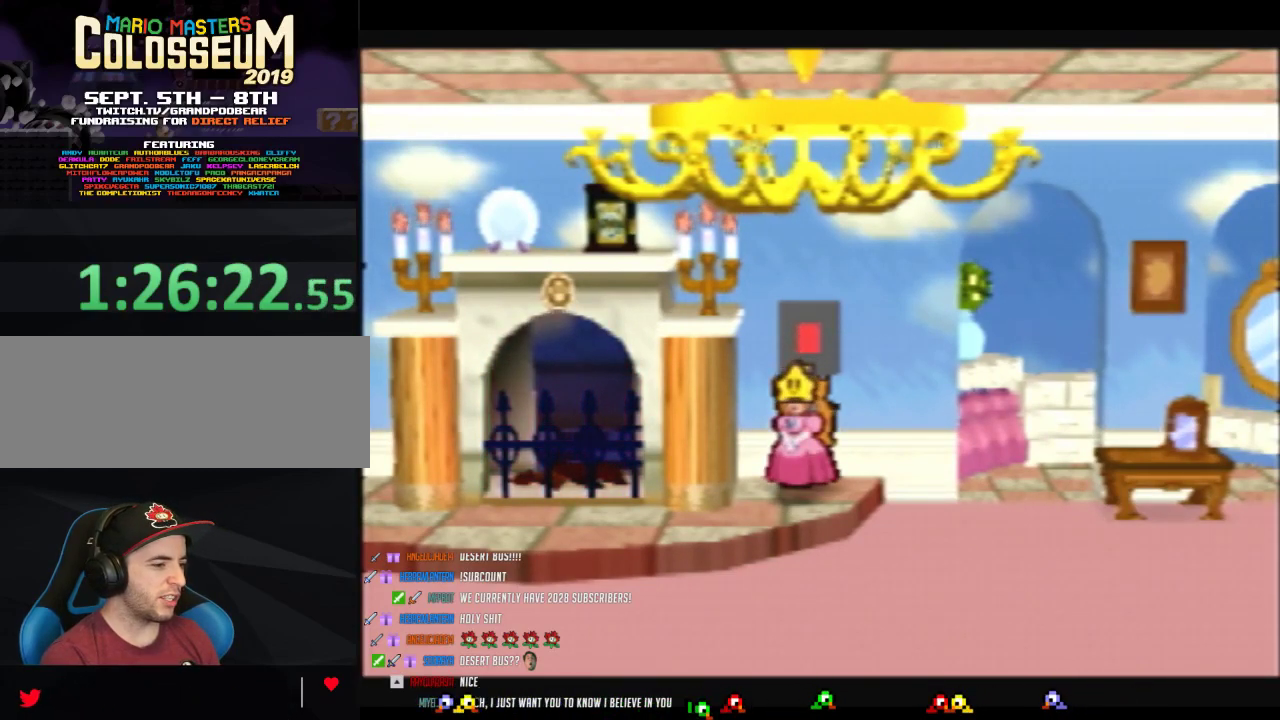
{"buttons": [], "left_stick": "down-left", "events": []}
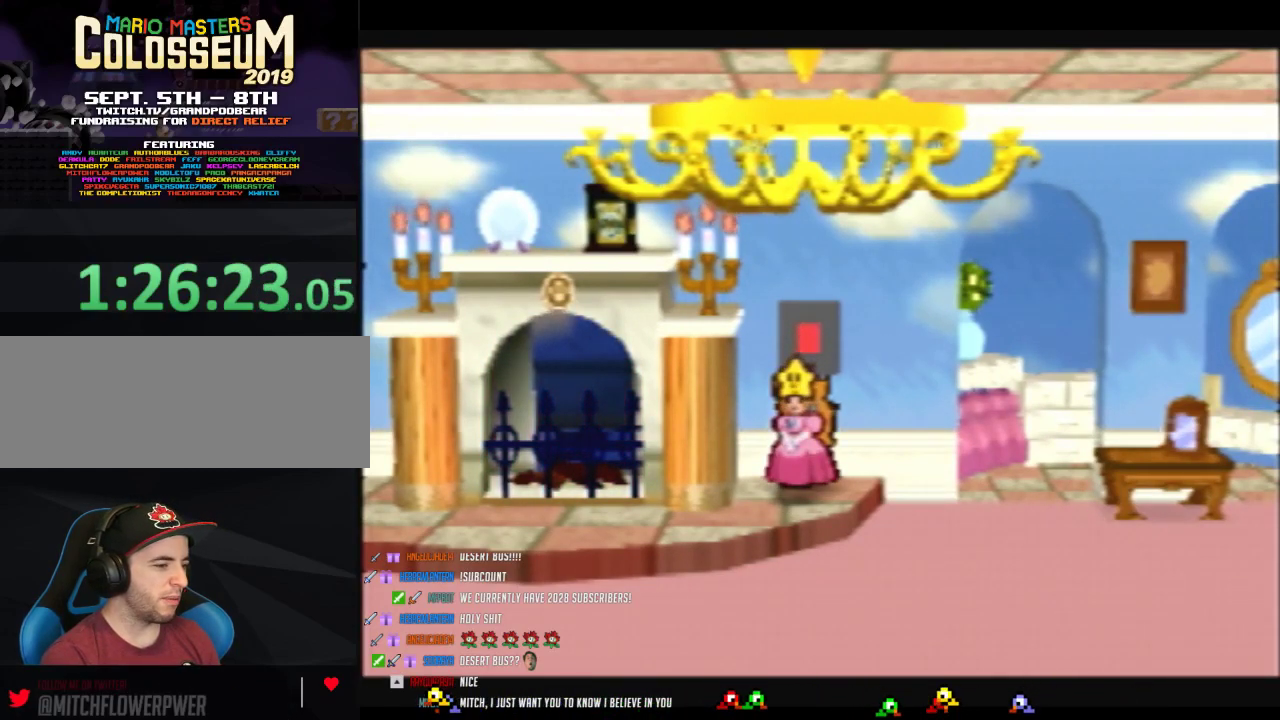
{"buttons": [], "left_stick": "down-left", "events": []}
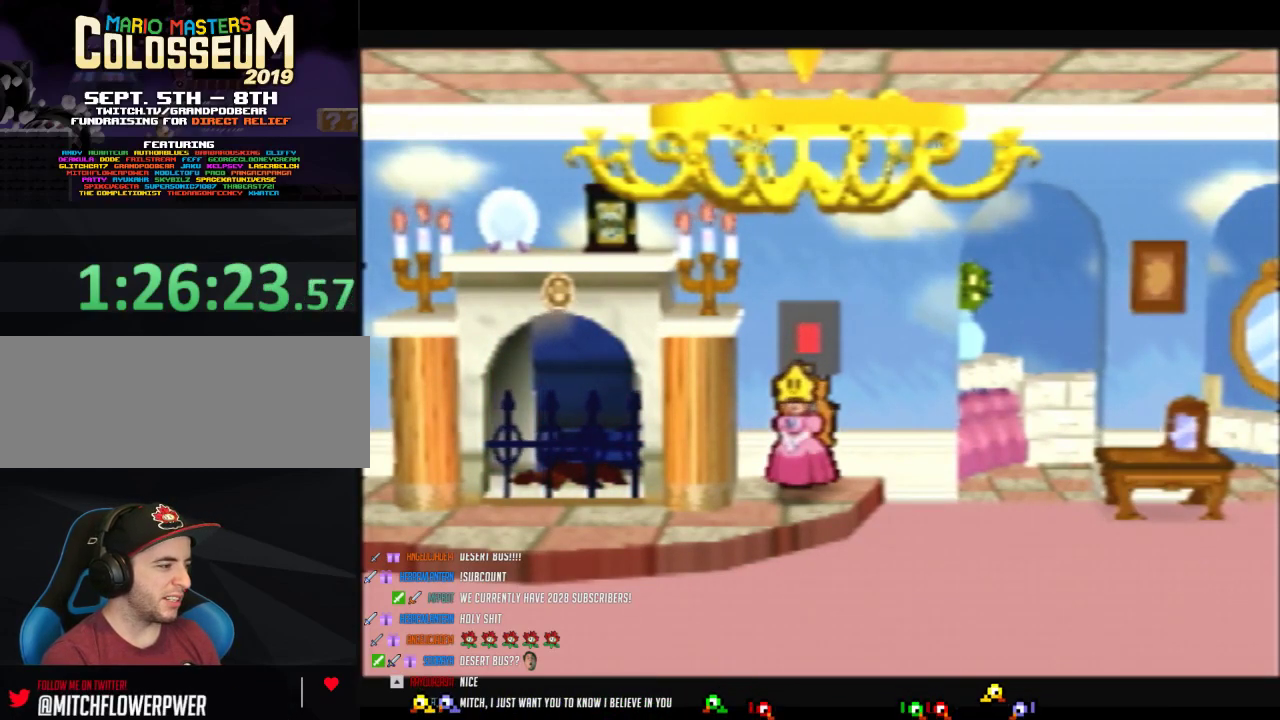
{"buttons": [], "left_stick": "down-left", "events": []}
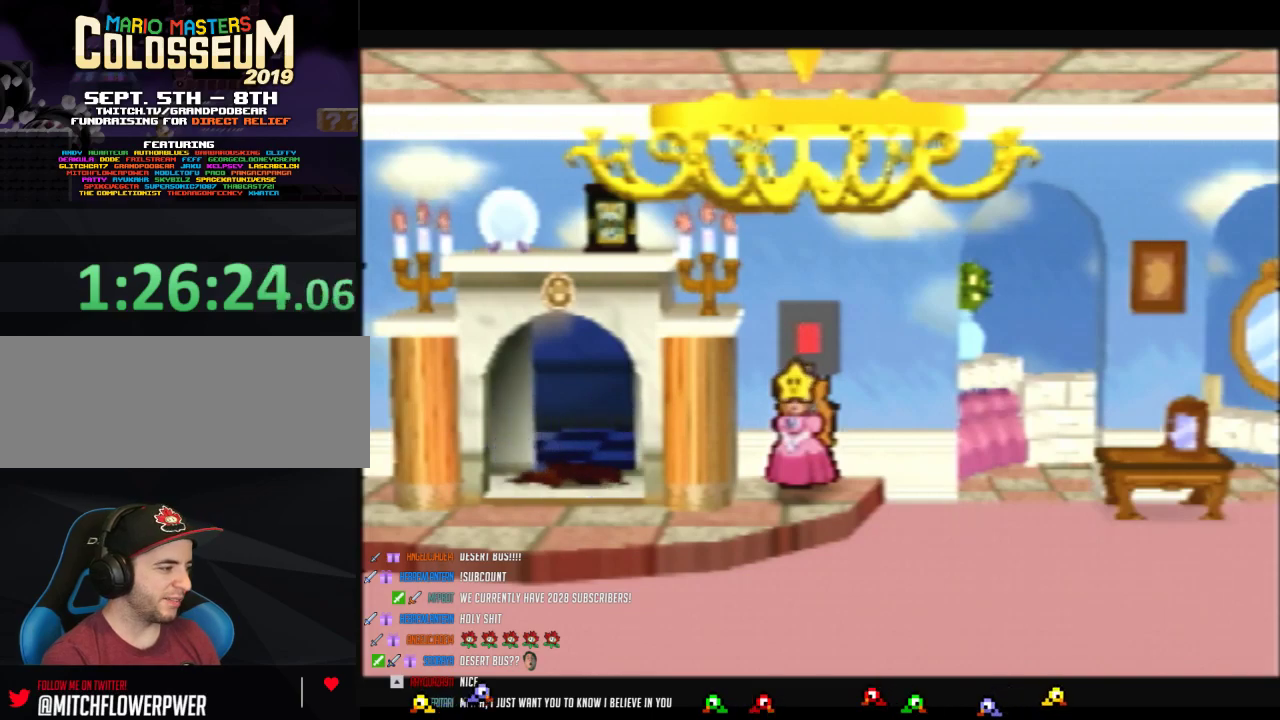
{"buttons": [], "left_stick": "down-left", "events": []}
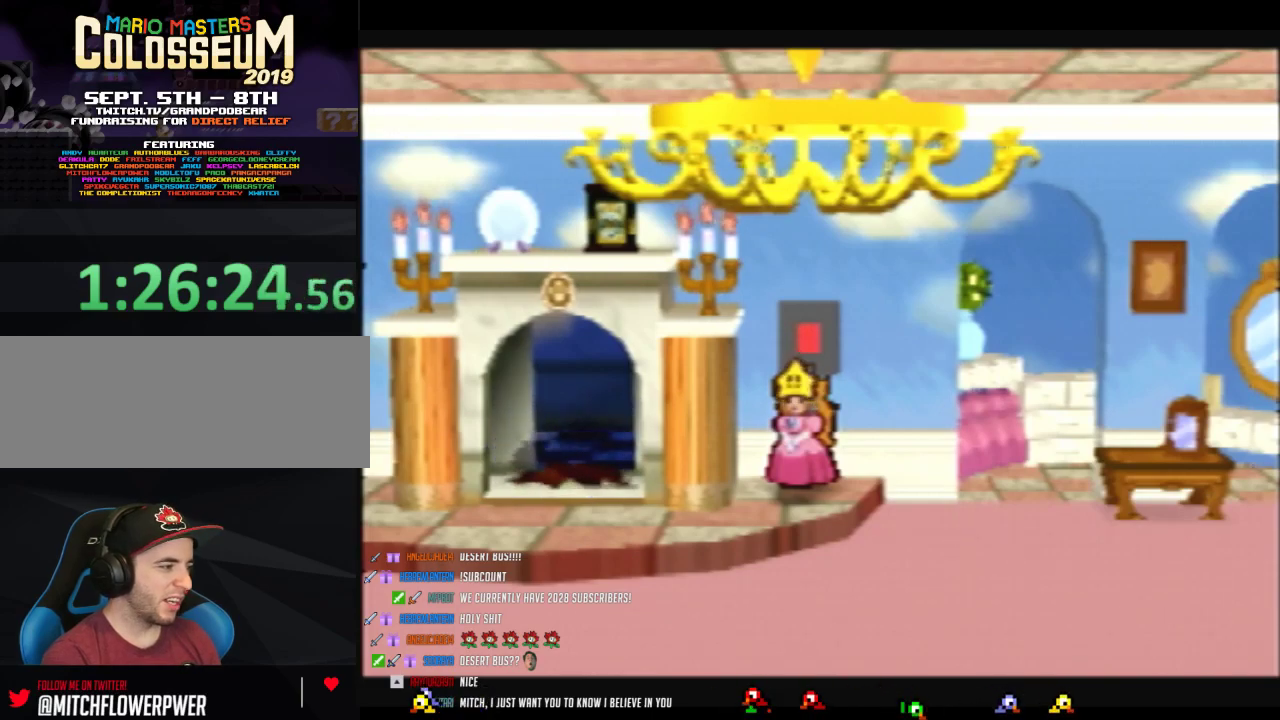
{"buttons": [], "left_stick": "down-left", "events": []}
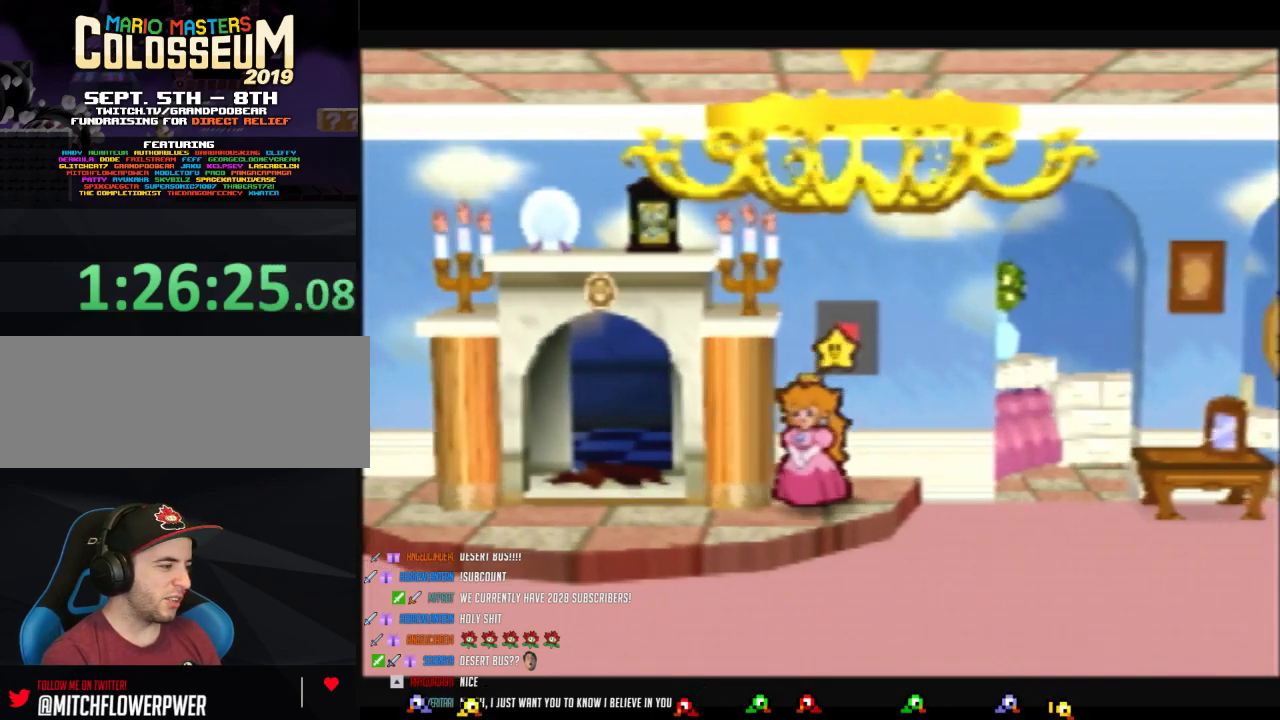
{"buttons": [], "left_stick": "up-left", "events": [[133, "left_stick", "left"], [283, "left_stick", "up-left"]]}
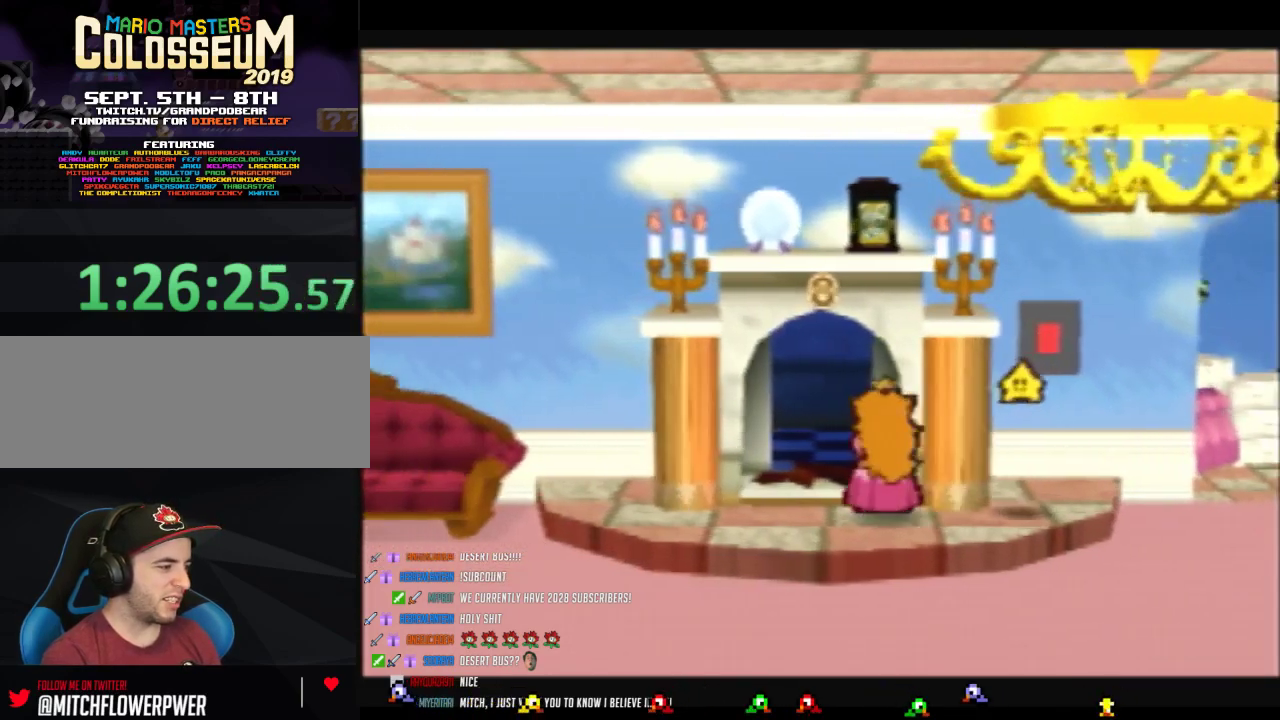
{"buttons": [], "left_stick": "up", "events": [[33, "left_stick", "up"], [133, "Z", "down"], [283, "Z", "up"]]}
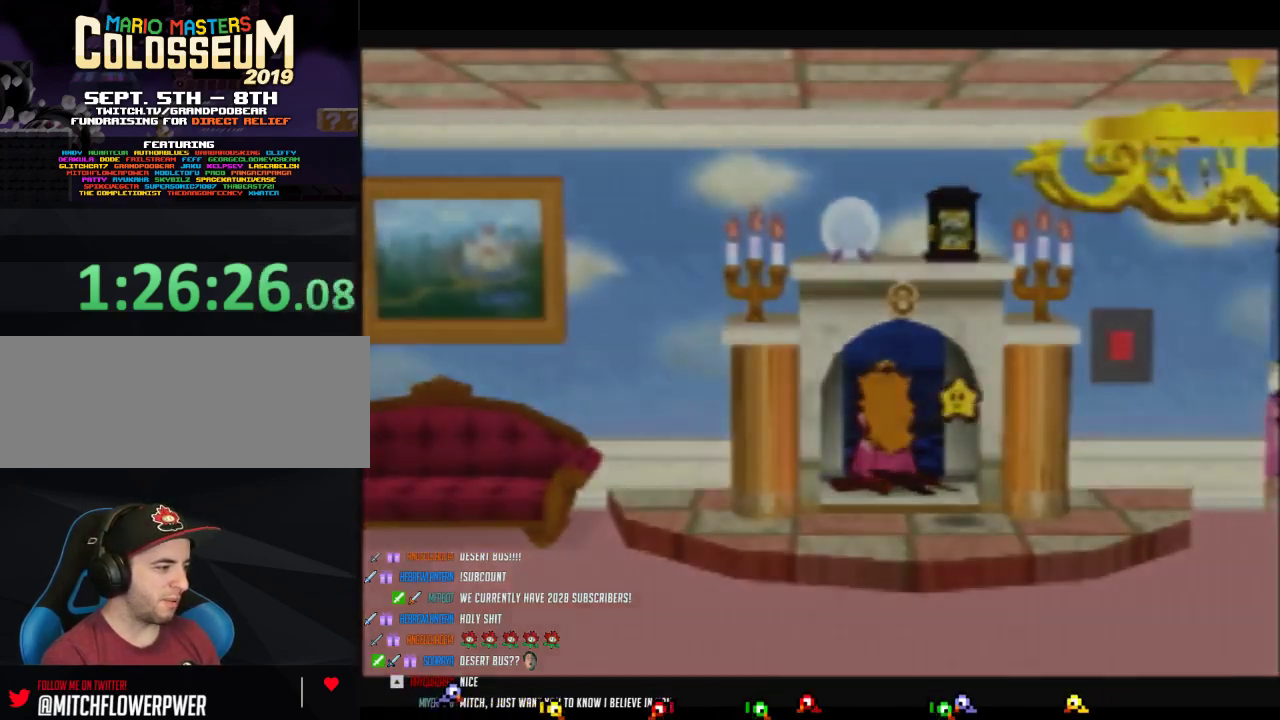
{"buttons": [], "left_stick": "center", "events": [[133, "left_stick", "up-left"], [183, "left_stick", "center"]]}
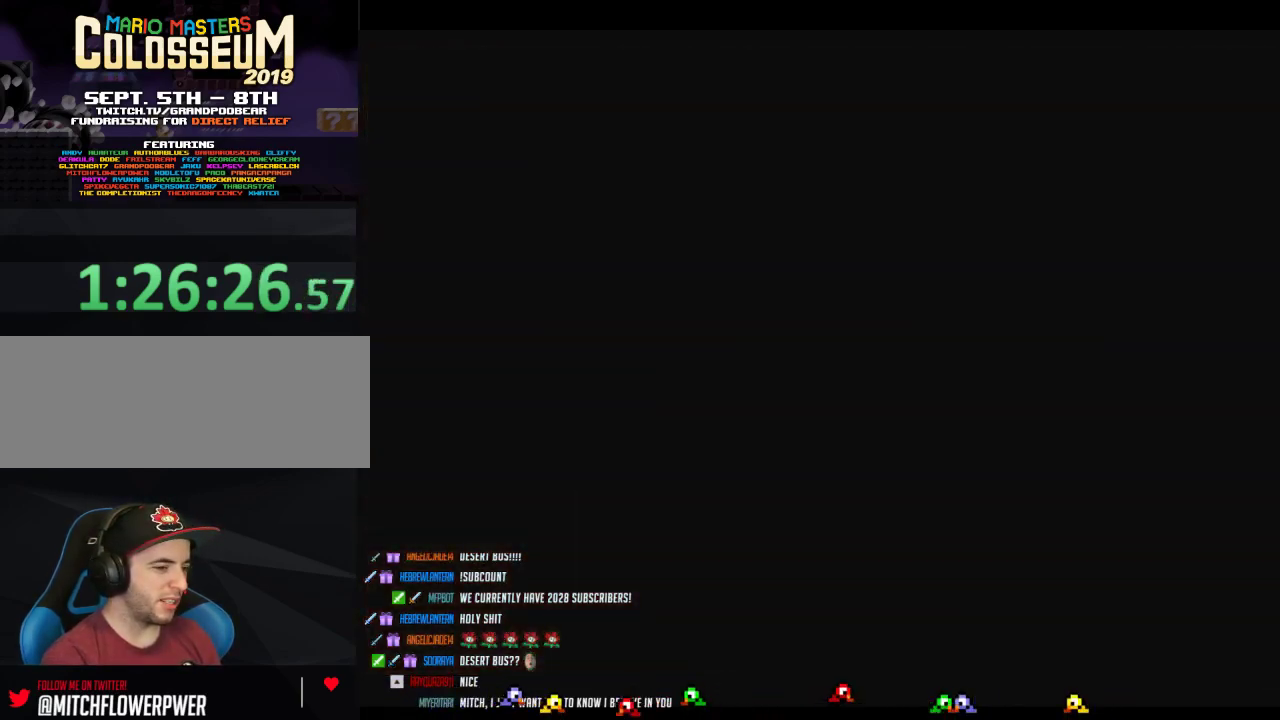
{"buttons": [], "left_stick": "down-right", "events": [[200, "B", "down"], [417, "left_stick", "down-right"], [500, "B", "up"]]}
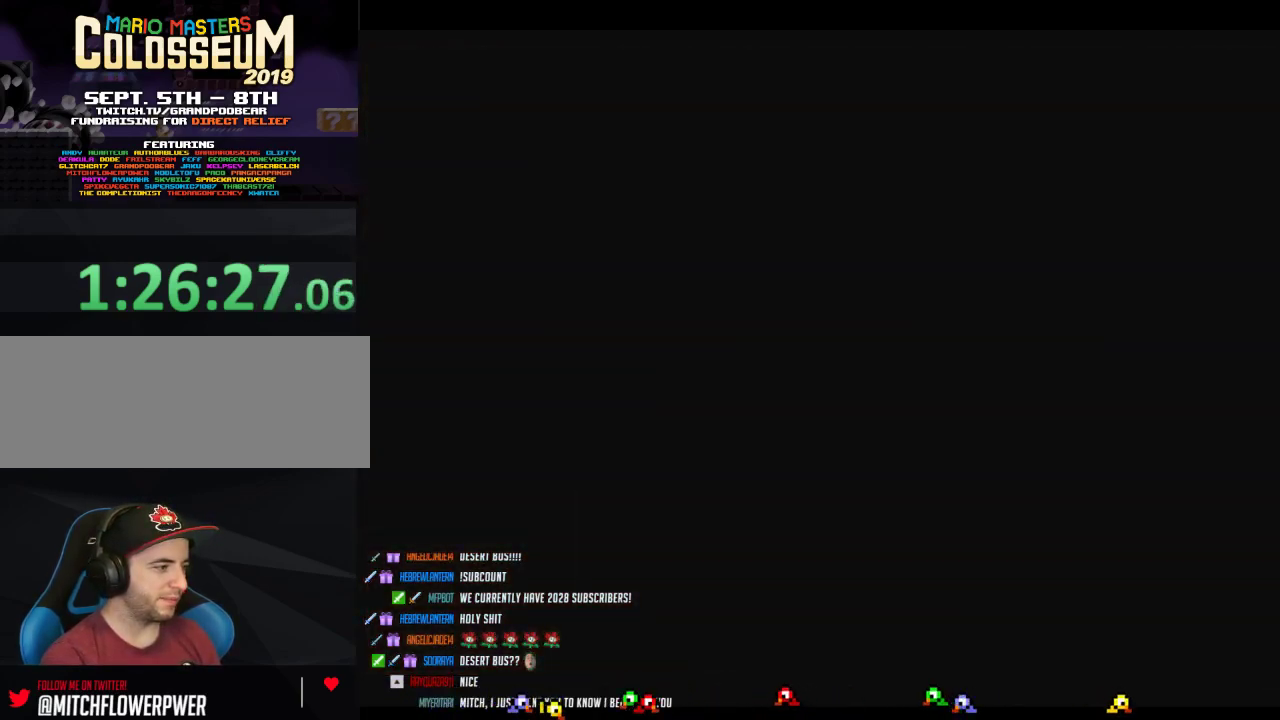
{"buttons": [], "left_stick": "center", "events": [[500, "left_stick", "center"]]}
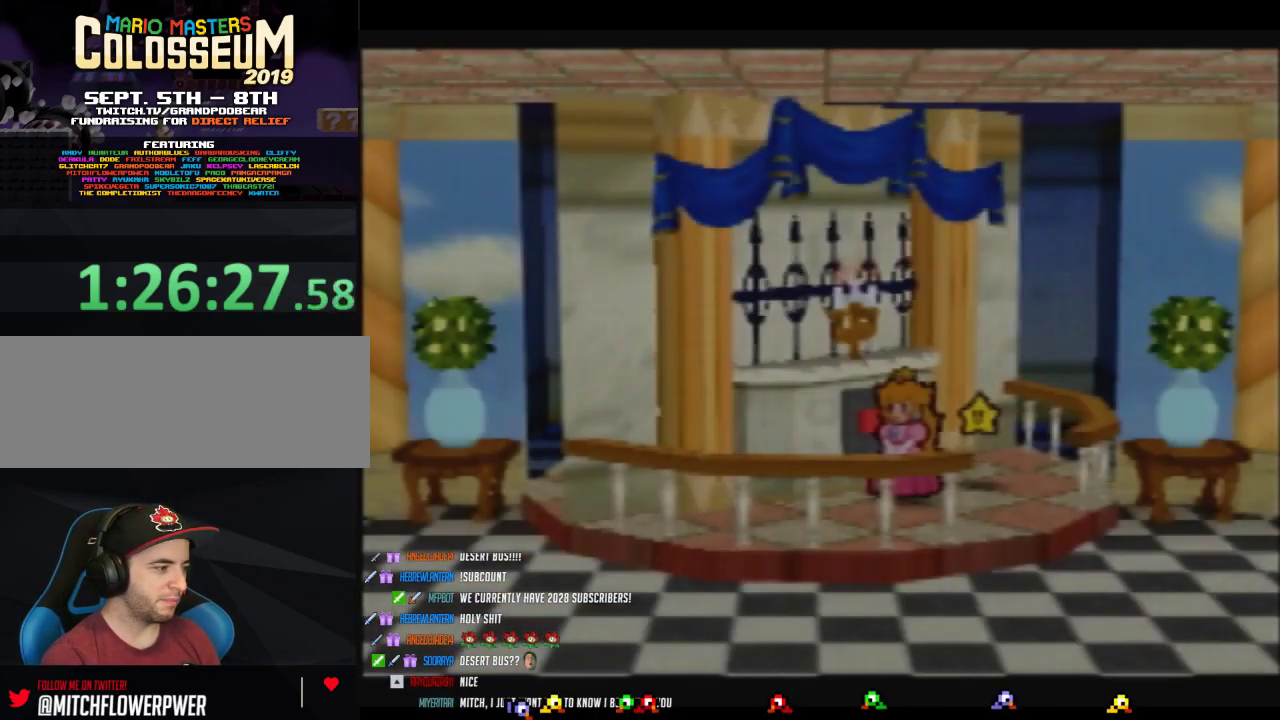
{"buttons": [], "left_stick": "center", "events": []}
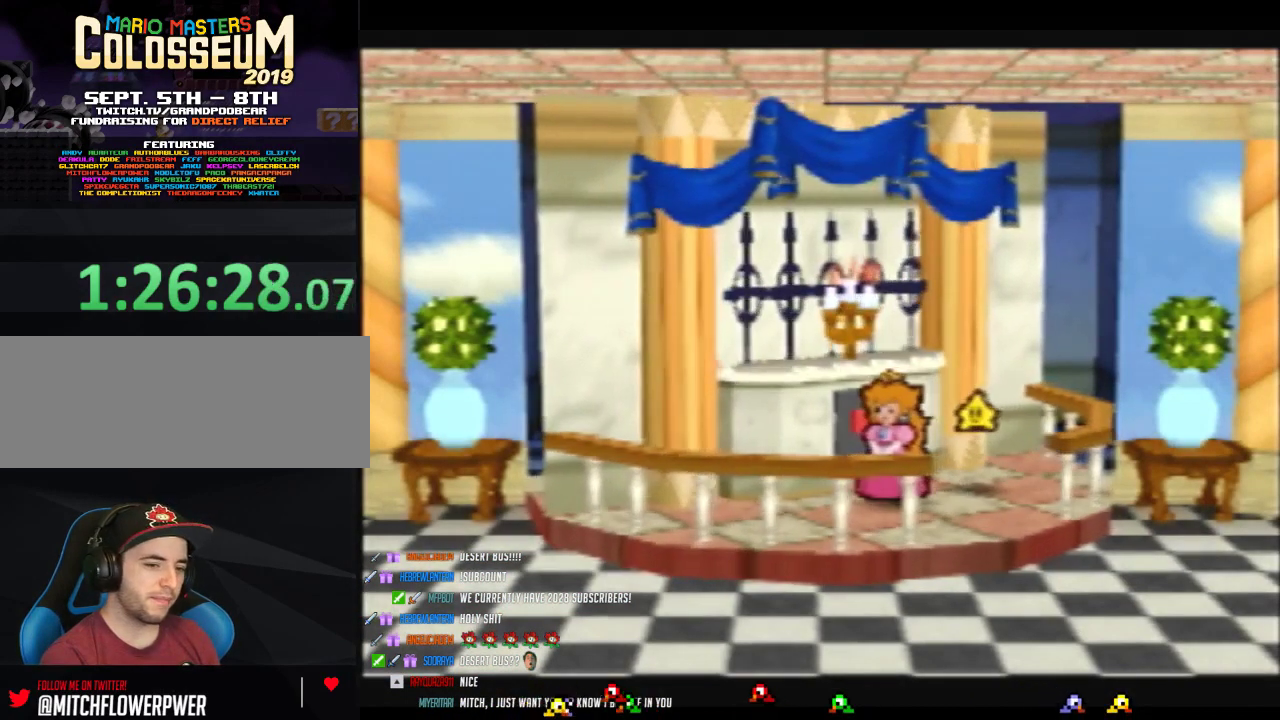
{"buttons": [], "left_stick": "center", "events": []}
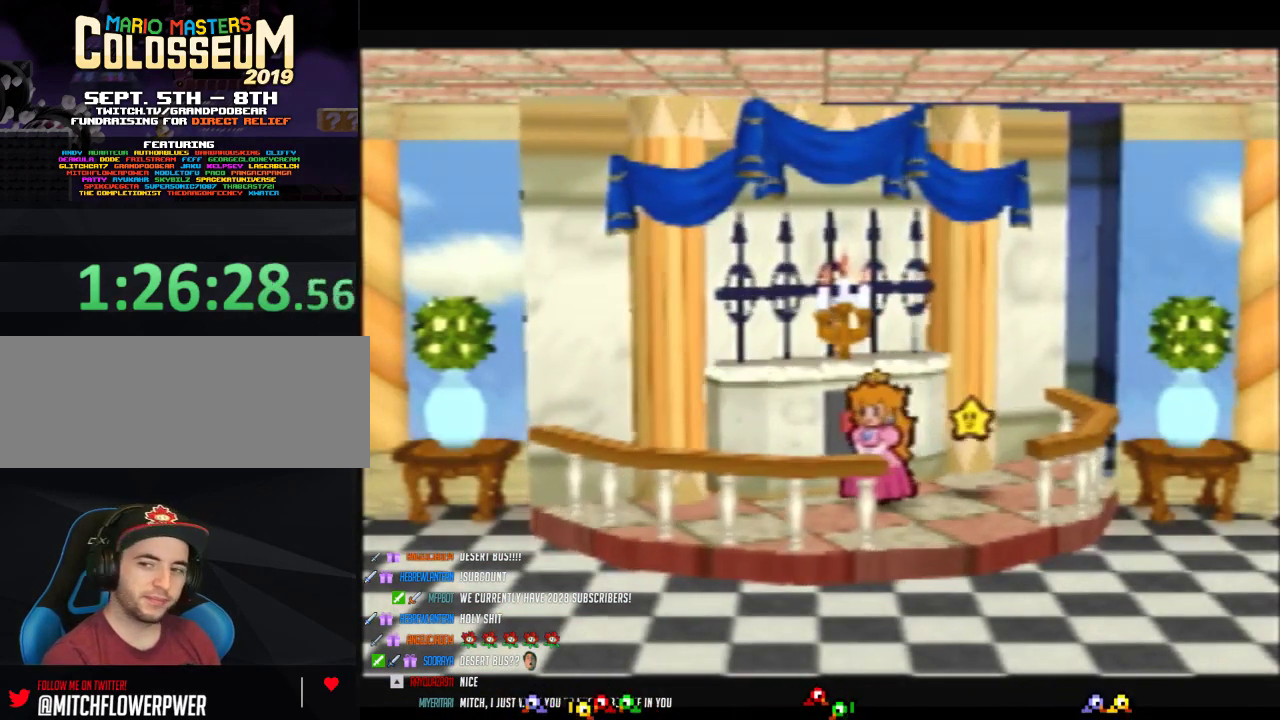
{"buttons": [], "left_stick": "down", "events": [[383, "left_stick", "down"]]}
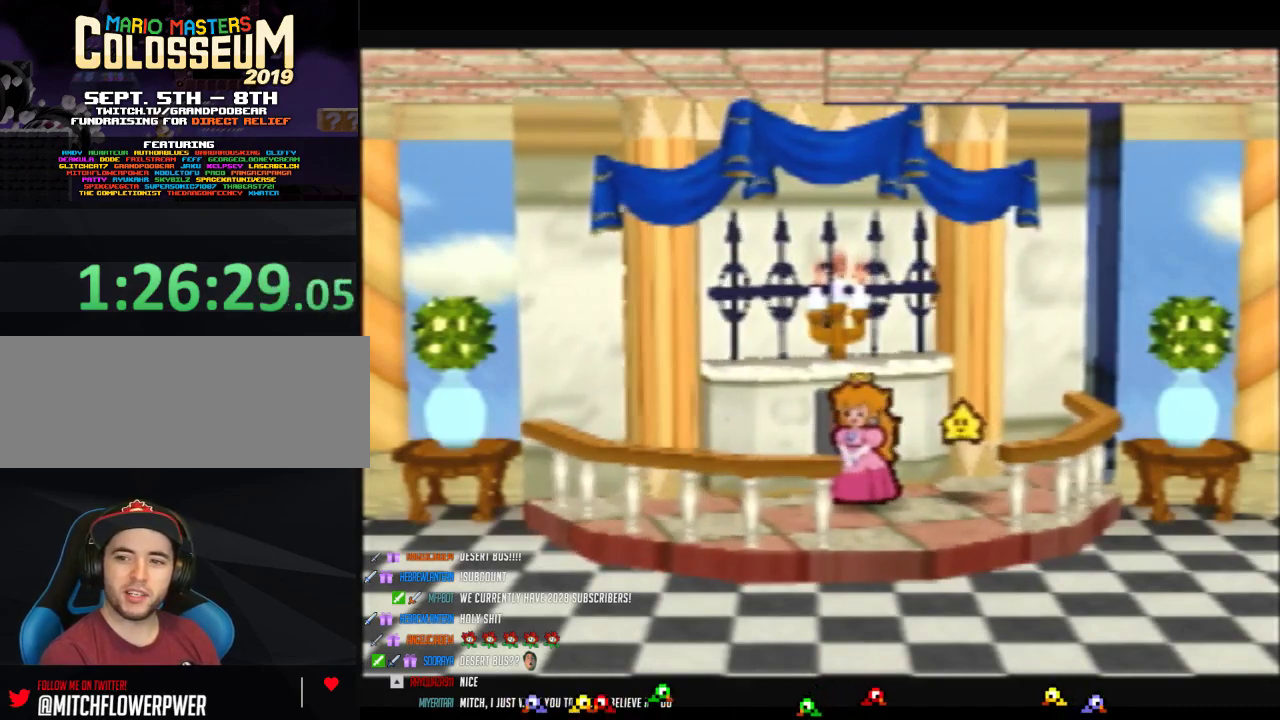
{"buttons": [], "left_stick": "down-right", "events": [[450, "left_stick", "down-right"]]}
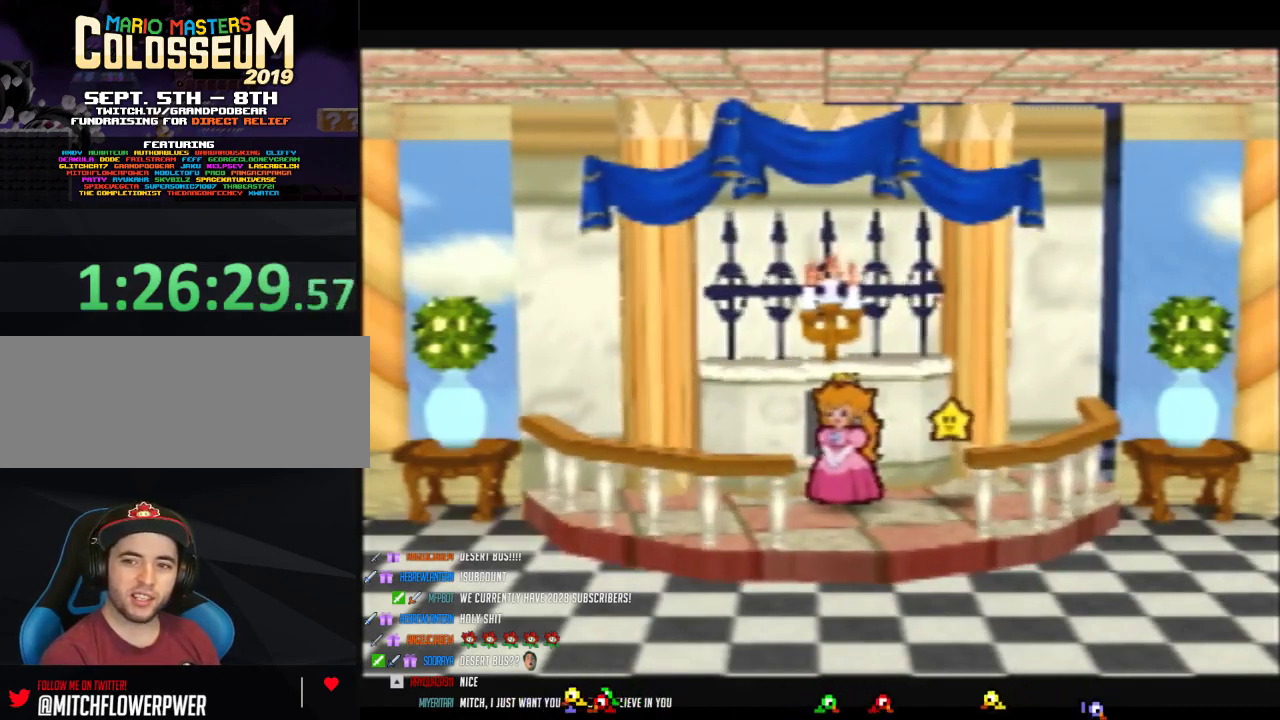
{"buttons": [], "left_stick": "down-right", "events": []}
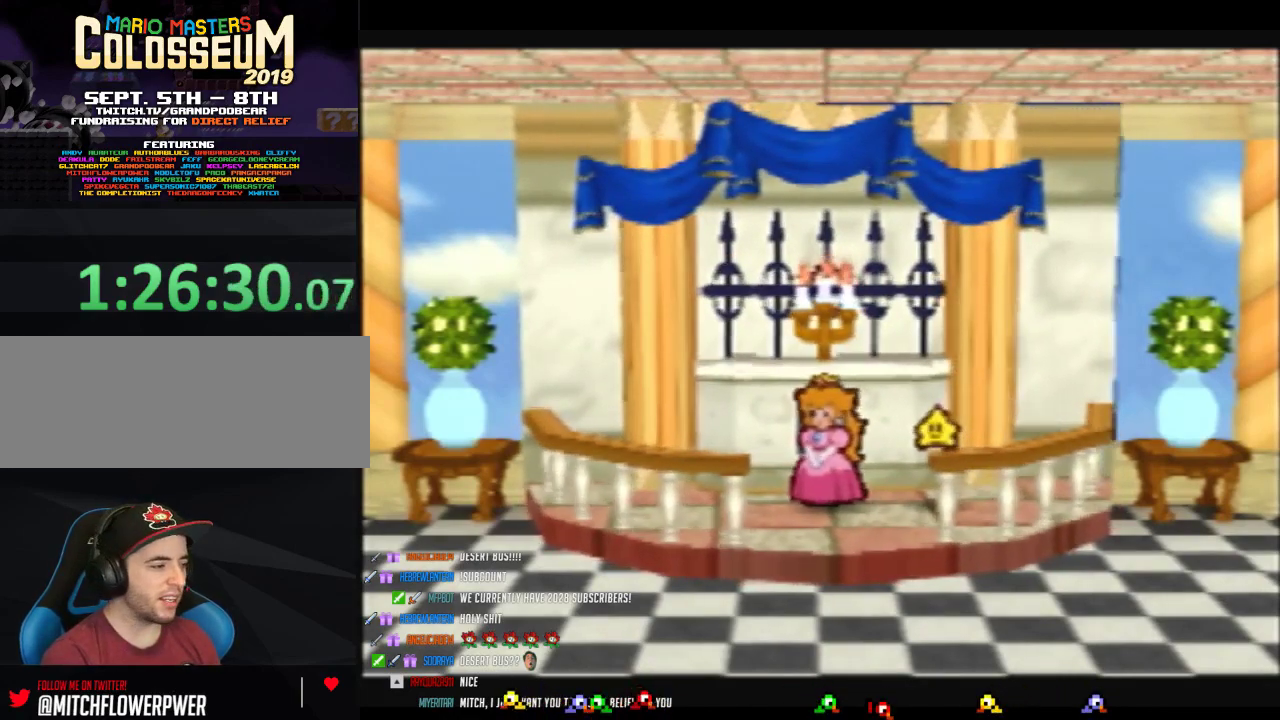
{"buttons": [], "left_stick": "down", "events": [[300, "left_stick", "down"]]}
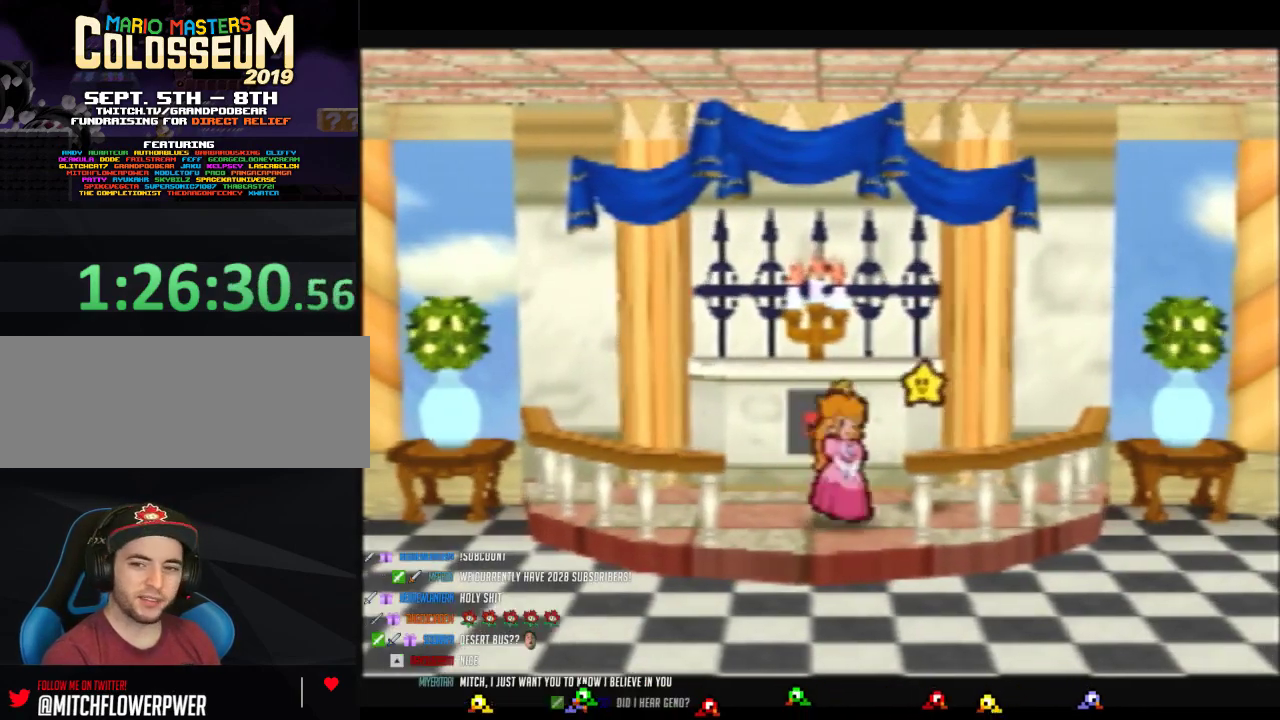
{"buttons": [], "left_stick": "down", "events": []}
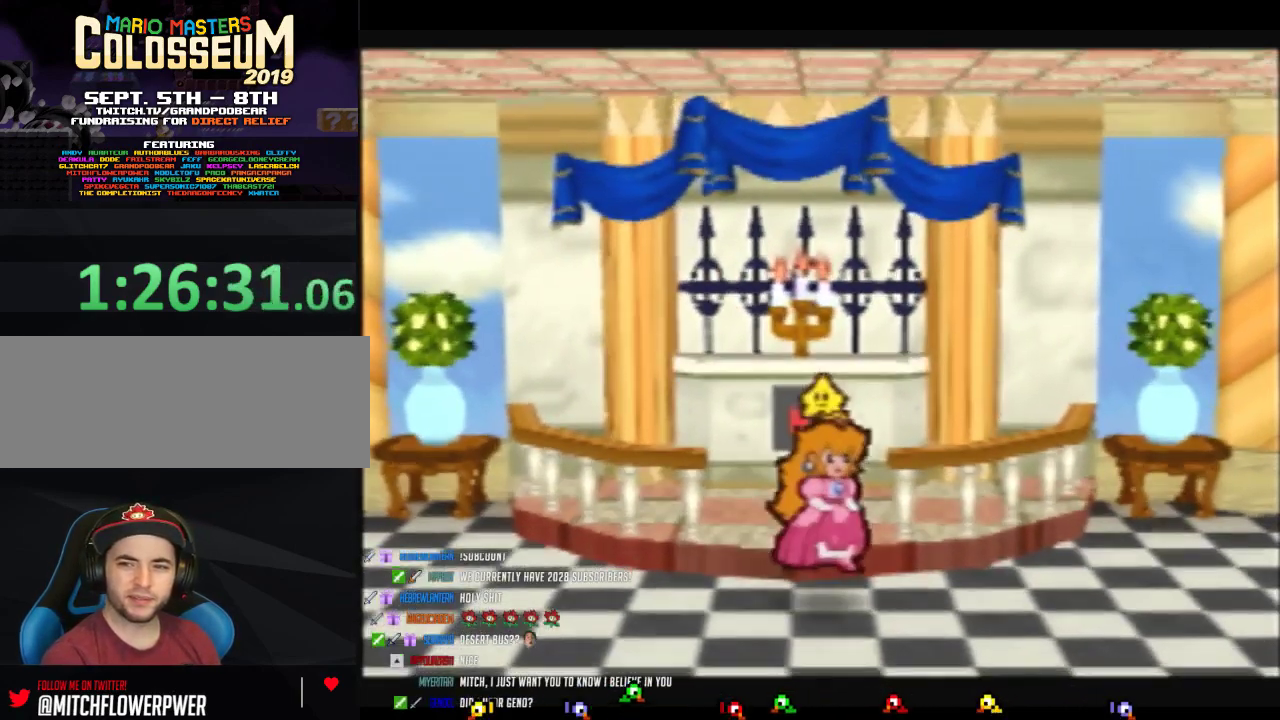
{"buttons": ["Z"], "left_stick": "right", "events": [[33, "left_stick", "down-right"], [350, "left_stick", "right"], [417, "Z", "down"]]}
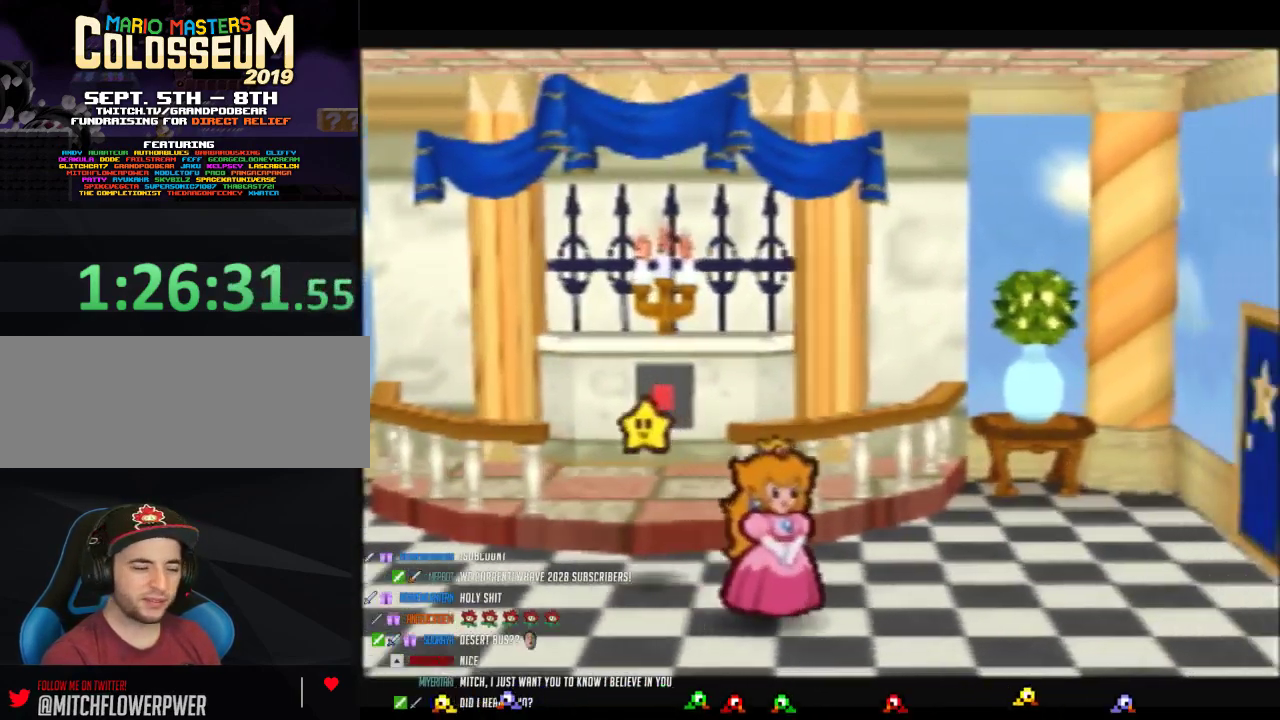
{"buttons": [], "left_stick": "up-right", "events": [[183, "Z", "up"], [350, "left_stick", "up-right"]]}
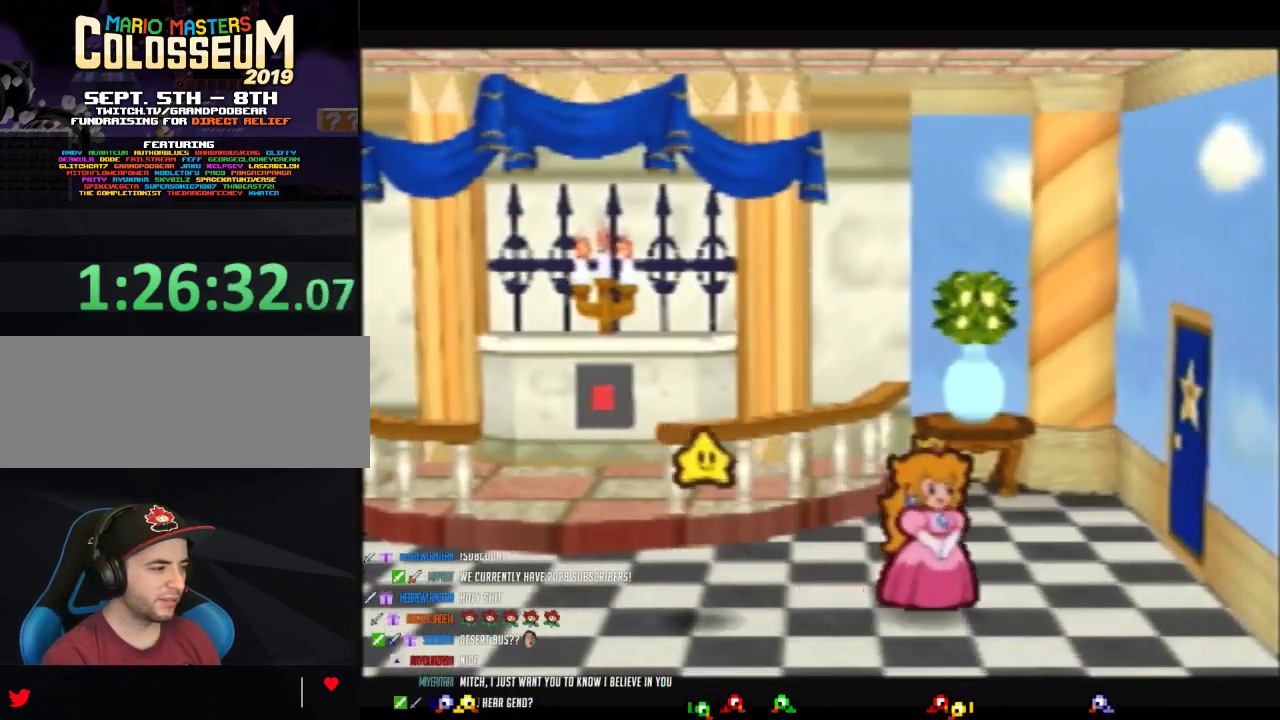
{"buttons": [], "left_stick": "up-right", "events": []}
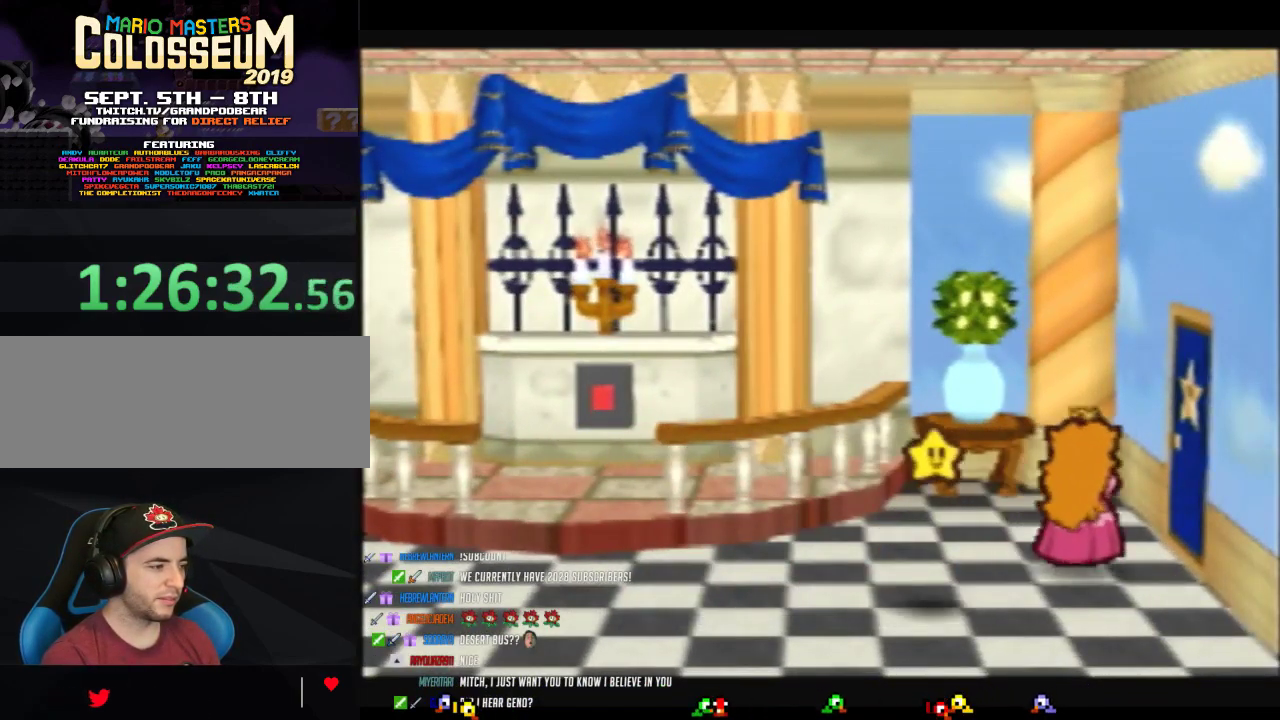
{"buttons": ["A"], "left_stick": "center", "events": [[100, "left_stick", "right"], [167, "A", "down"], [250, "A", "up"], [317, "A", "down"], [350, "left_stick", "center"], [417, "A", "up"], [467, "A", "down"]]}
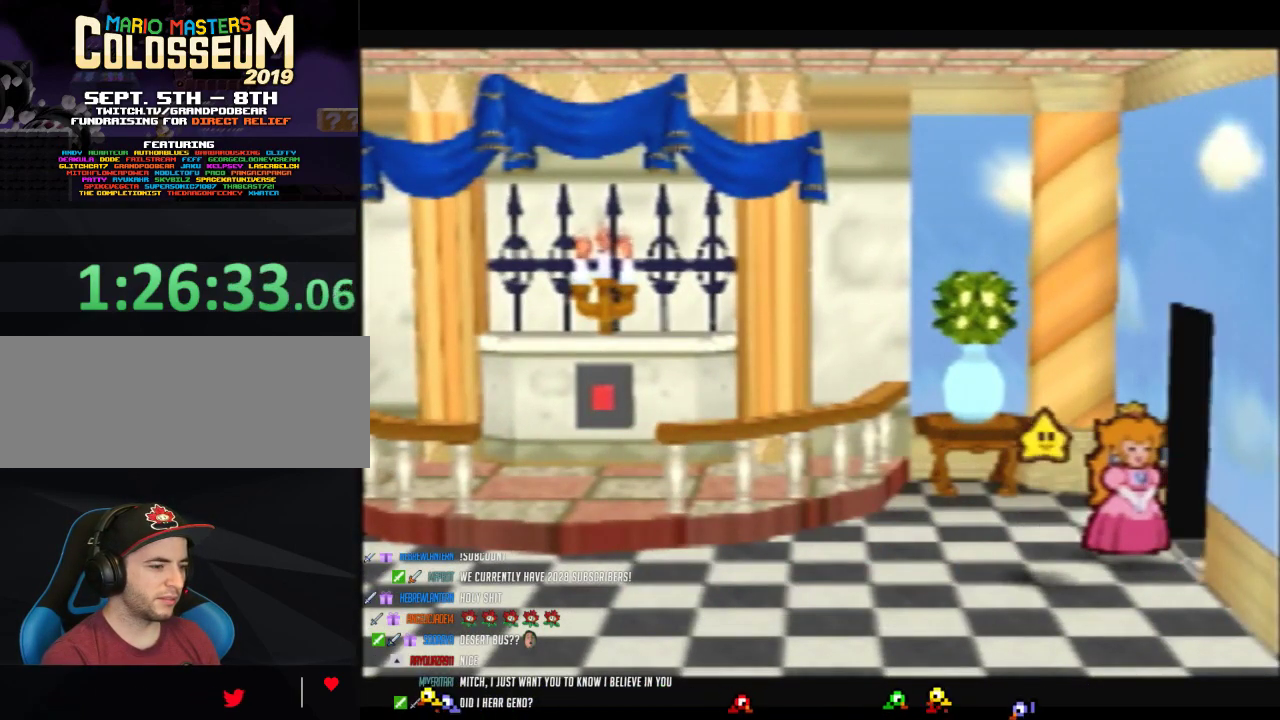
{"buttons": [], "left_stick": "center", "events": [[67, "A", "up"], [133, "A", "down"], [217, "A", "up"], [283, "A", "down"], [383, "A", "up"]]}
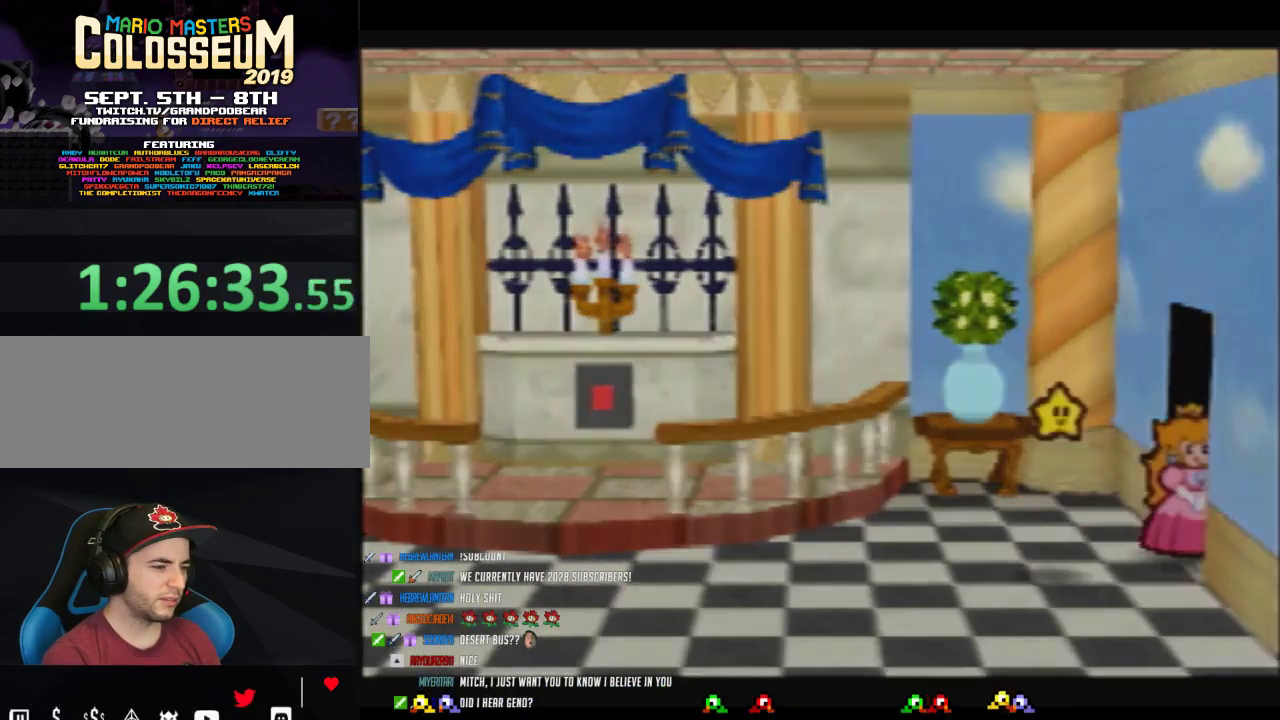
{"buttons": [], "left_stick": "center", "events": []}
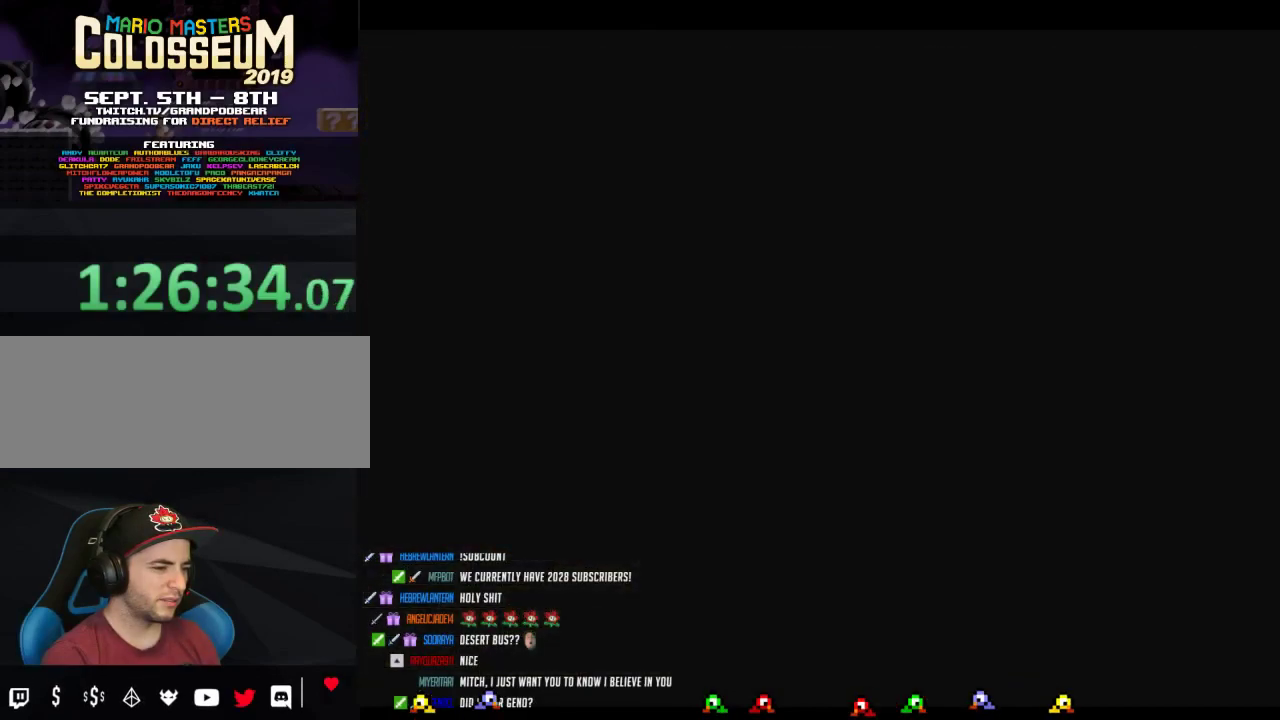
{"buttons": [], "left_stick": "center", "events": []}